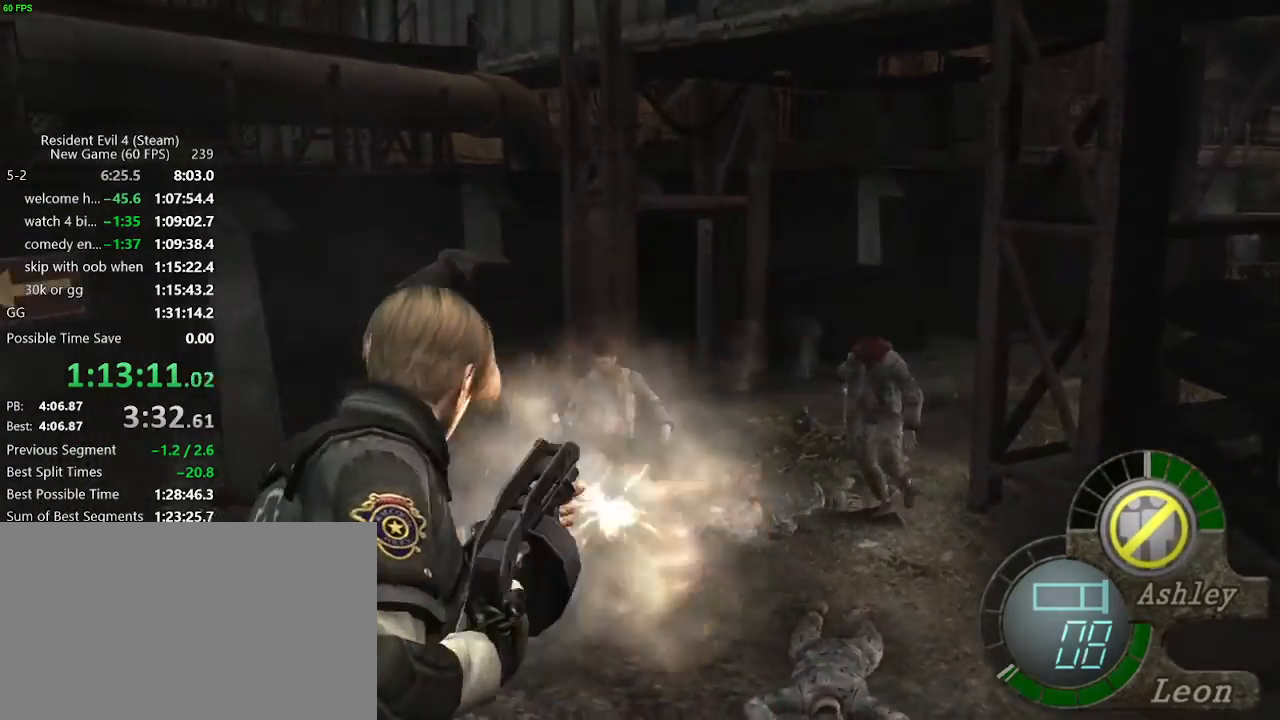
Gameplay with keyboard and mouse; each line is a JSON object with the keys held at the frame after it. "events" lists presses ("down") and releases ("up") of "a", "backspace", "c", "ctrl_l", "ctrl_r", "d", "e", "f", "g", "q", "r", "return", "s", "shift_r", "space", "tab", "v", "w", "x" and "z" between this image and that frame as [ms after this image, input, new state], when the widget could be followed in between. No other keys are recorded. Mouse buttons are not recorded. Not read: mouse_move.
{"keys": ["w"], "events": []}
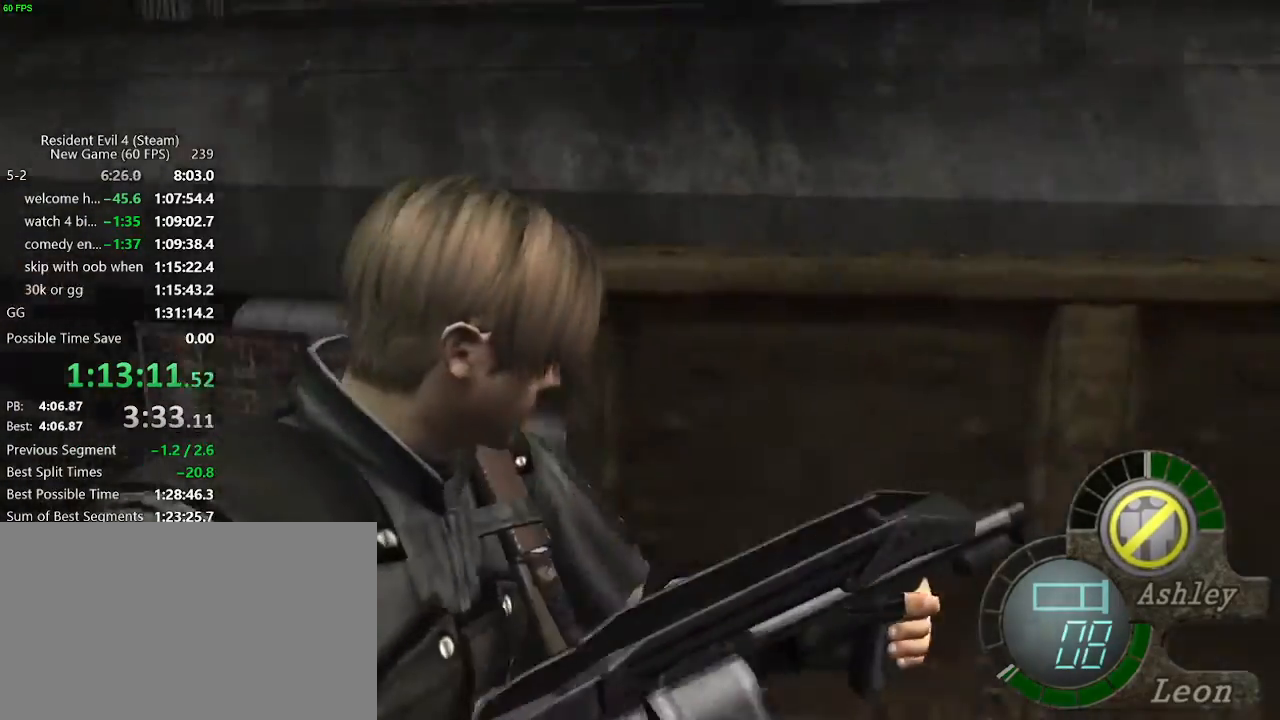
{"keys": ["w"], "events": []}
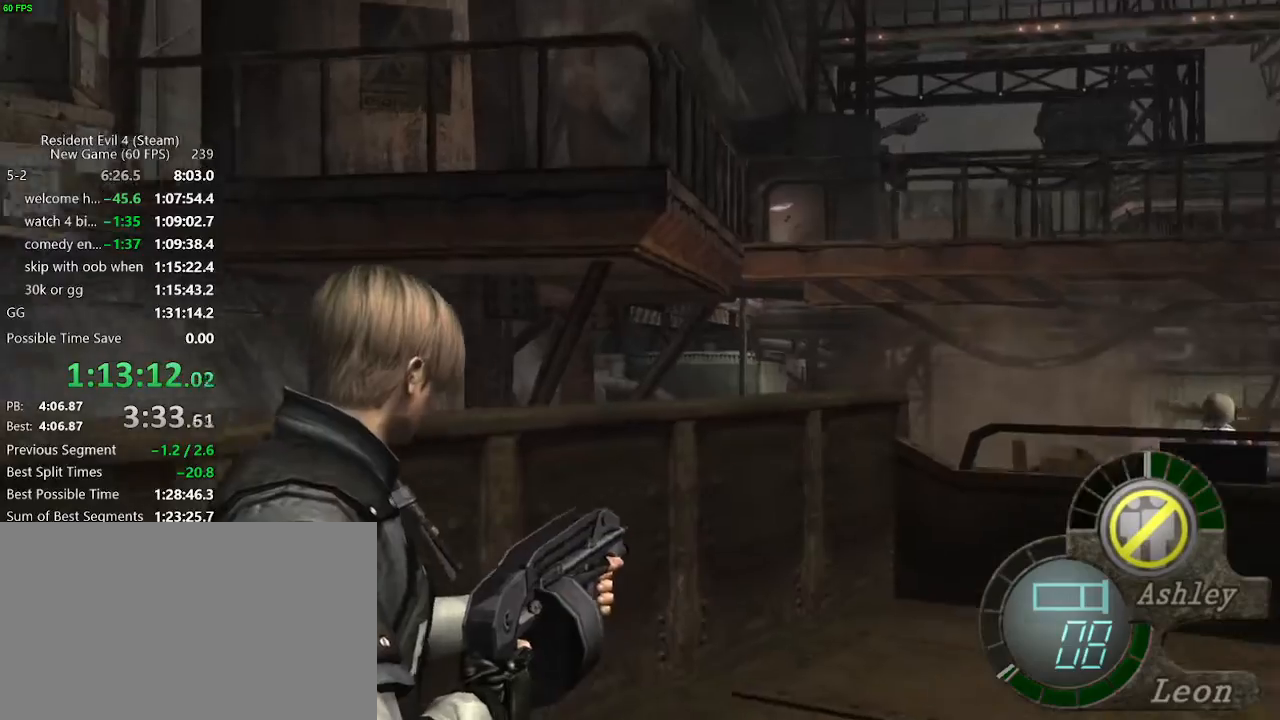
{"keys": ["w"], "events": []}
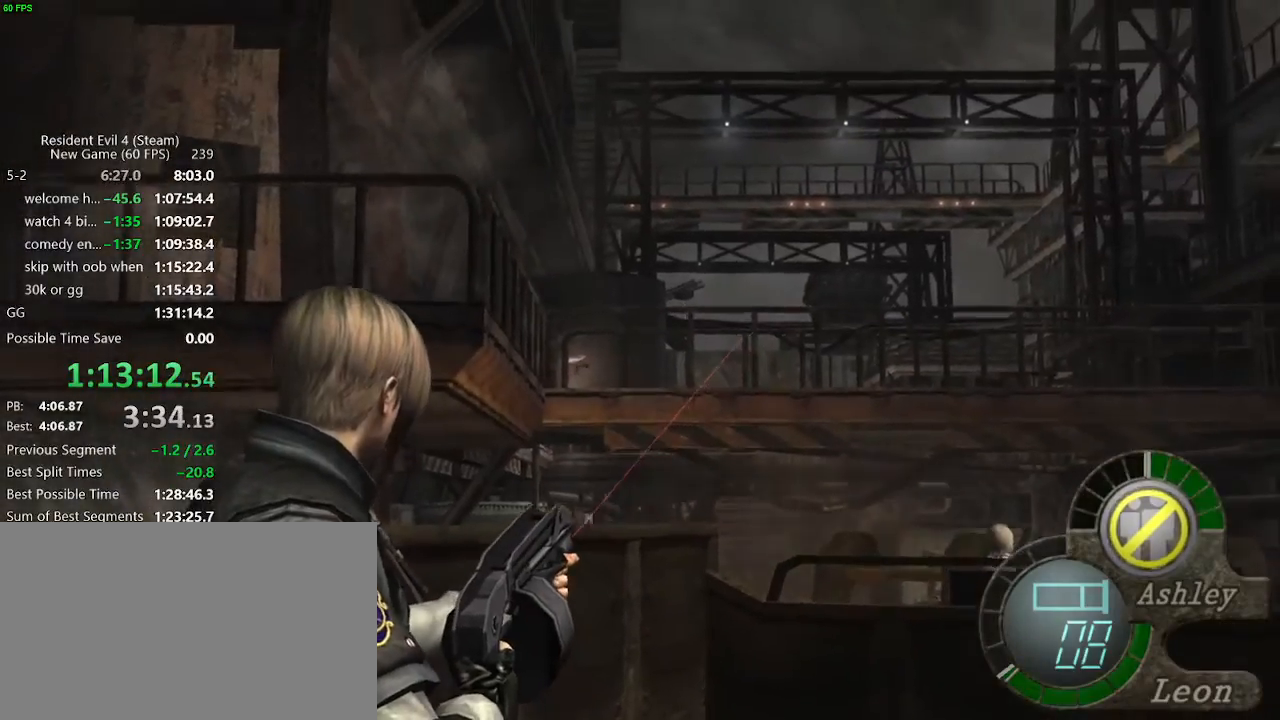
{"keys": ["w"], "events": []}
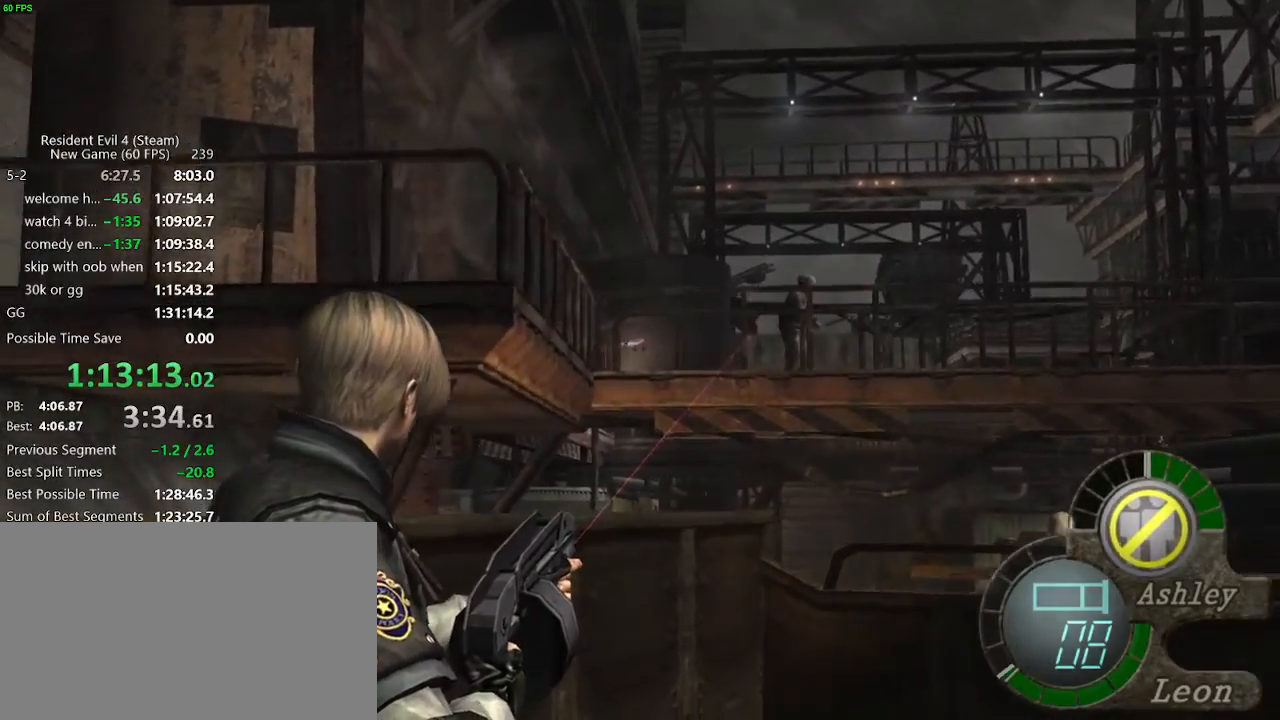
{"keys": ["w"], "events": []}
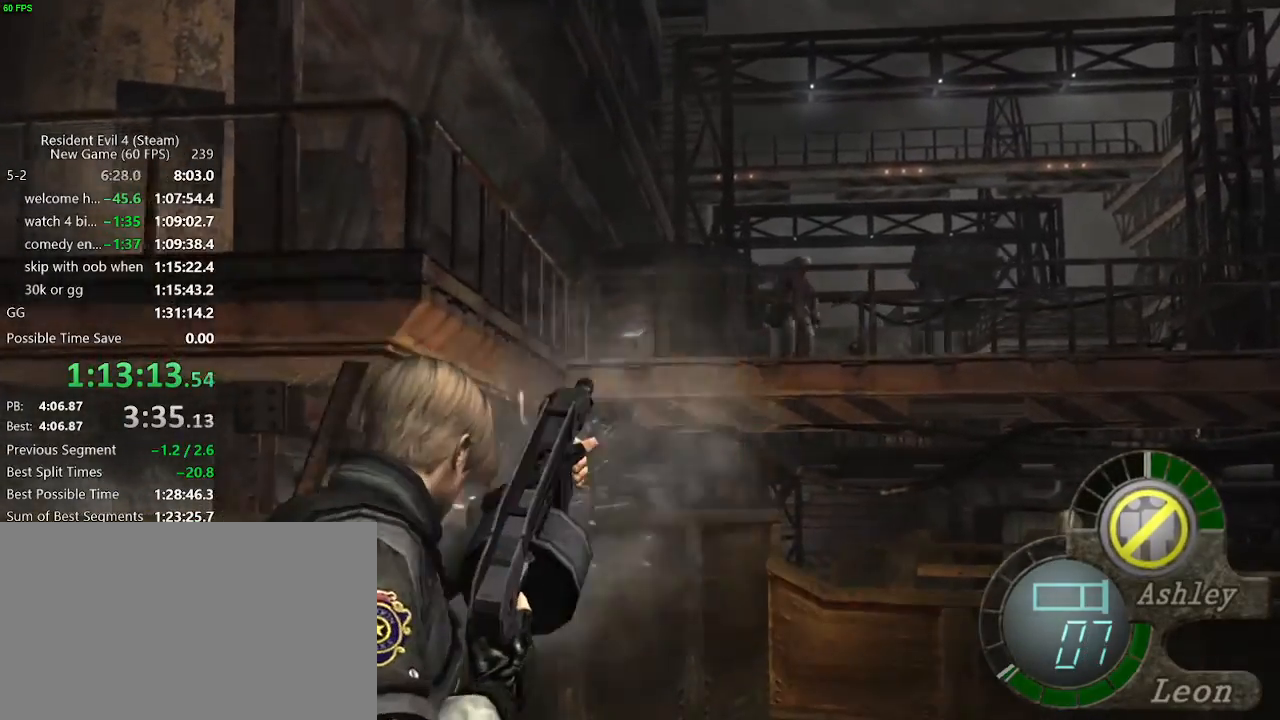
{"keys": ["w"], "events": []}
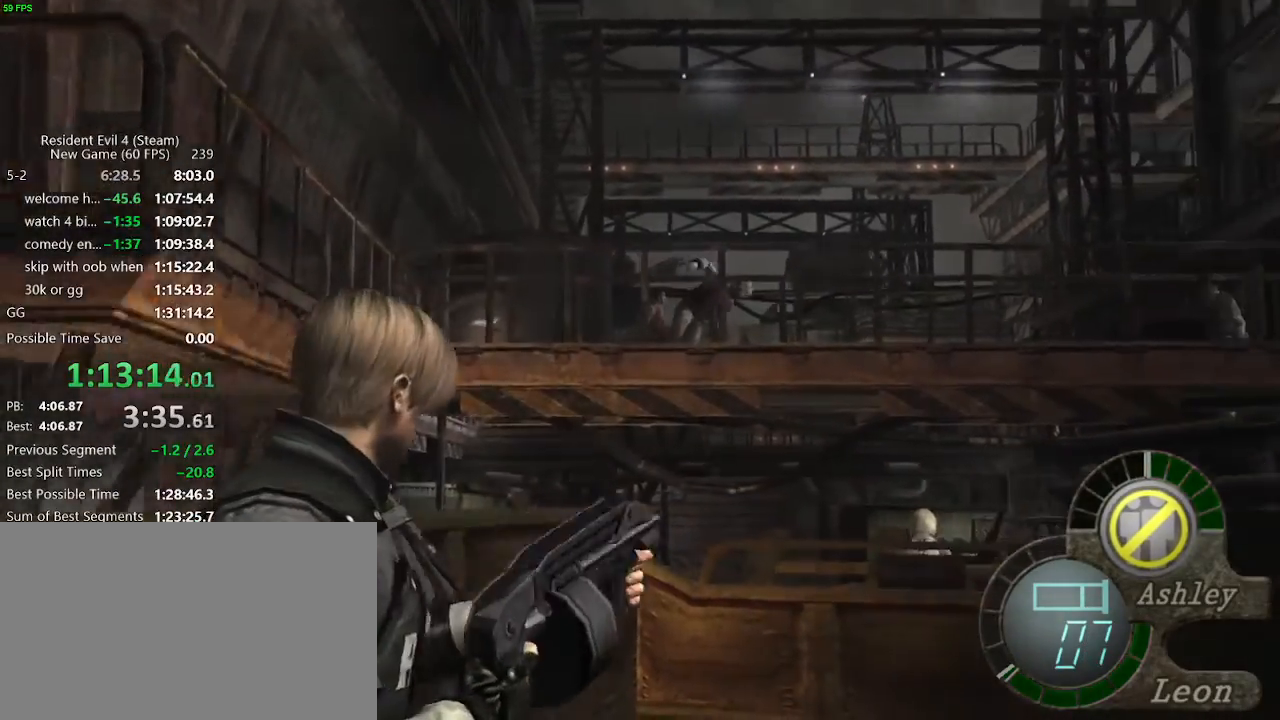
{"keys": ["w"], "events": []}
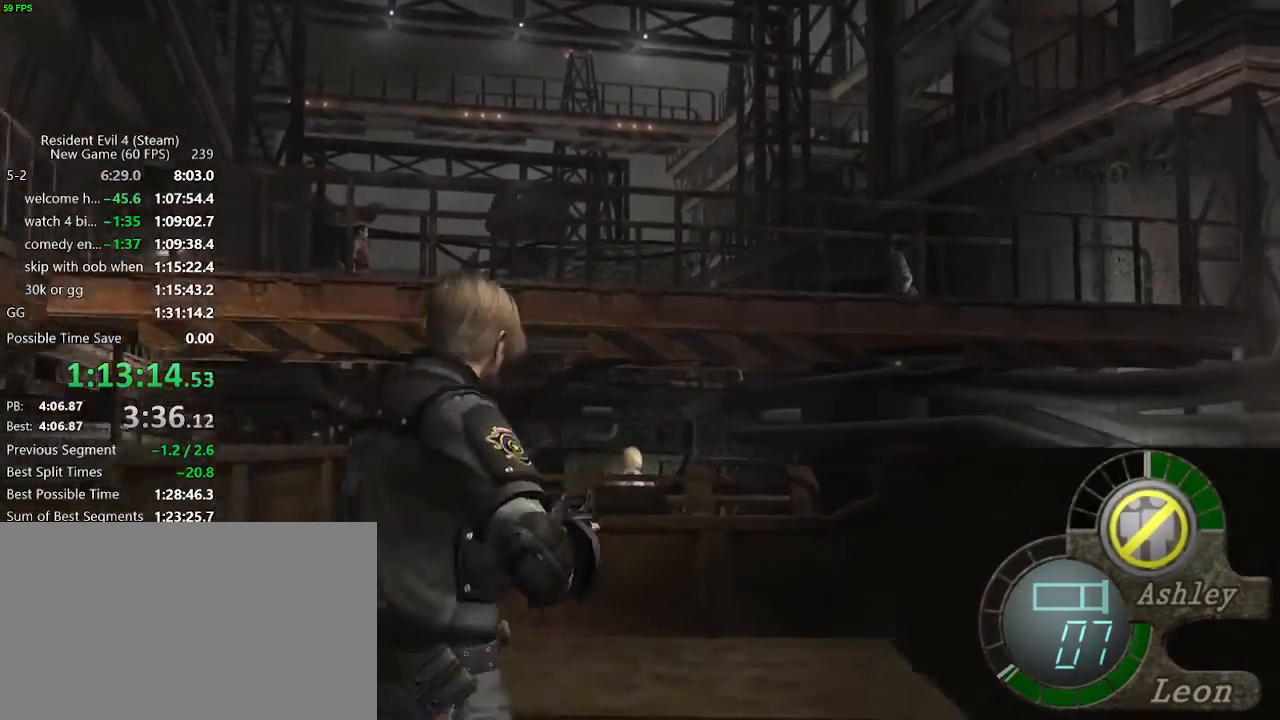
{"keys": ["w"], "events": []}
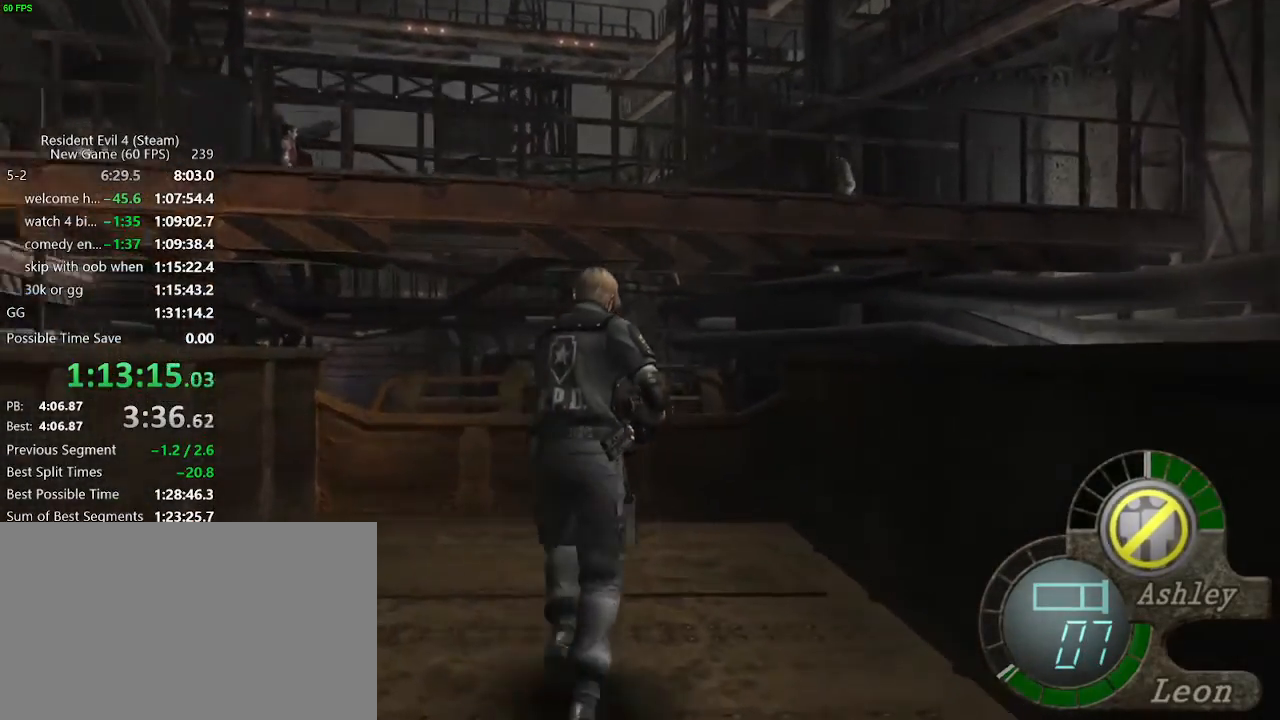
{"keys": ["w"], "events": []}
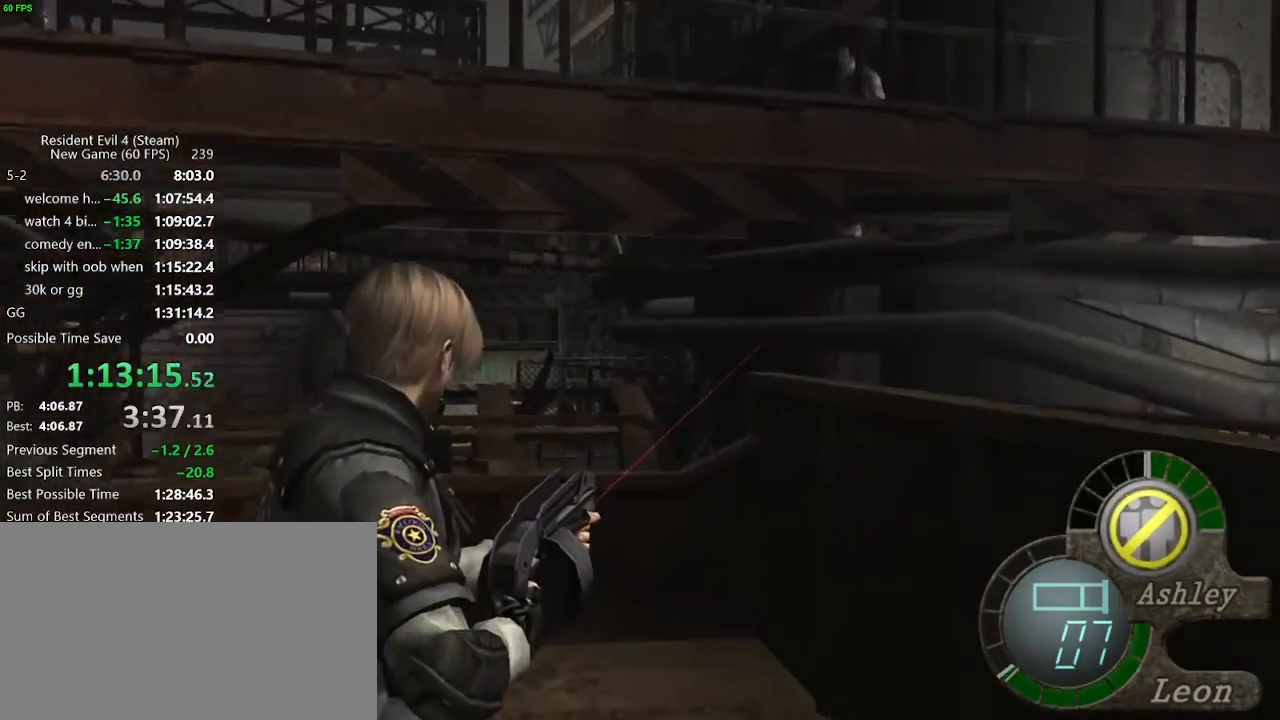
{"keys": ["w"], "events": []}
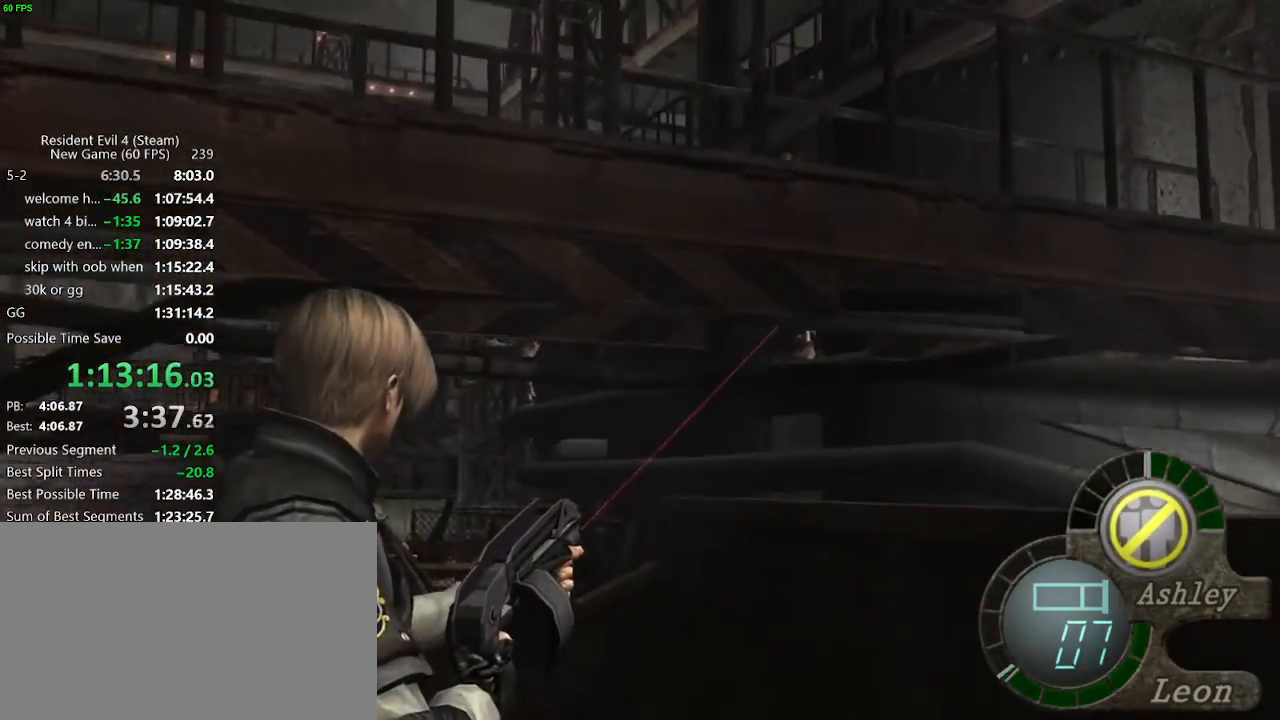
{"keys": ["w"], "events": []}
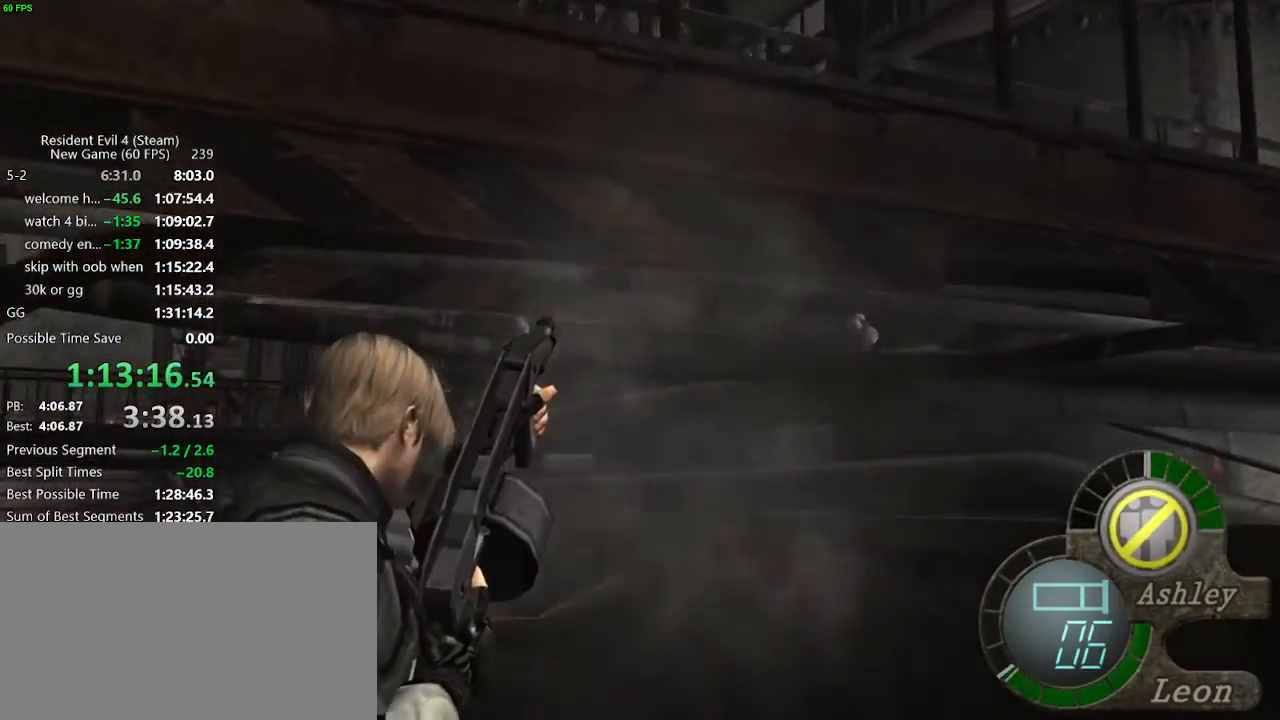
{"keys": ["w"], "events": []}
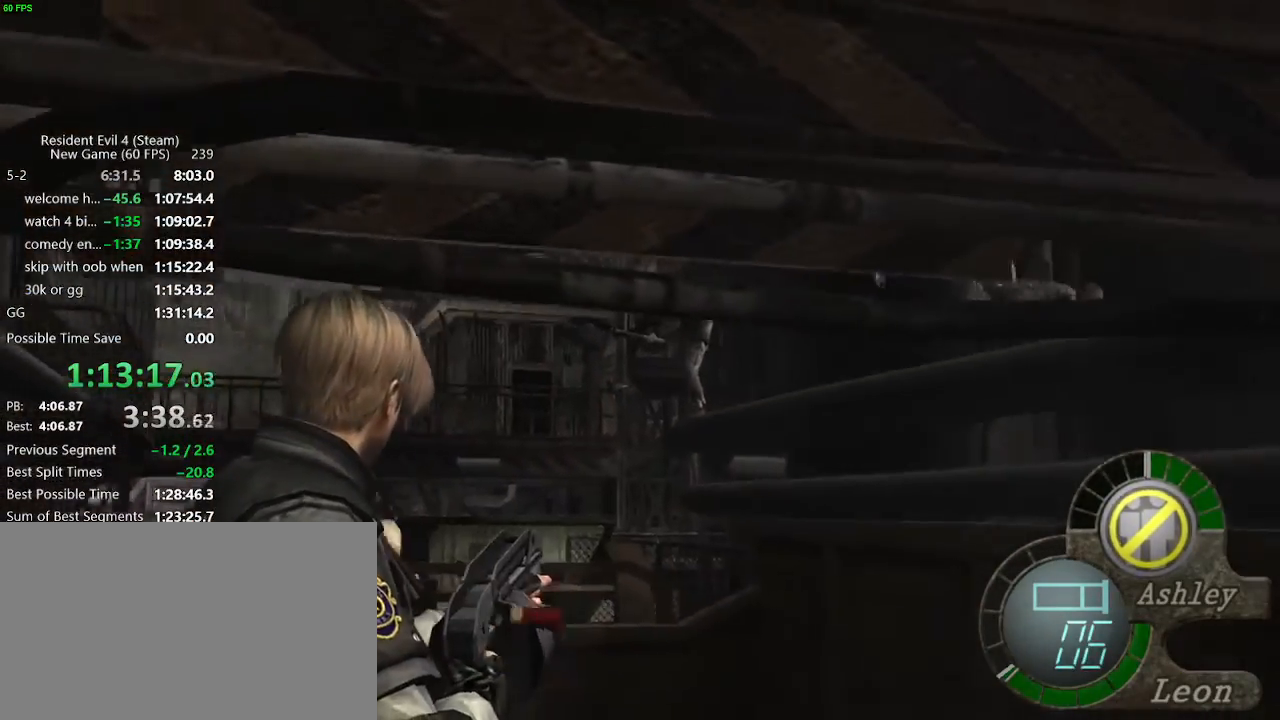
{"keys": ["w"], "events": []}
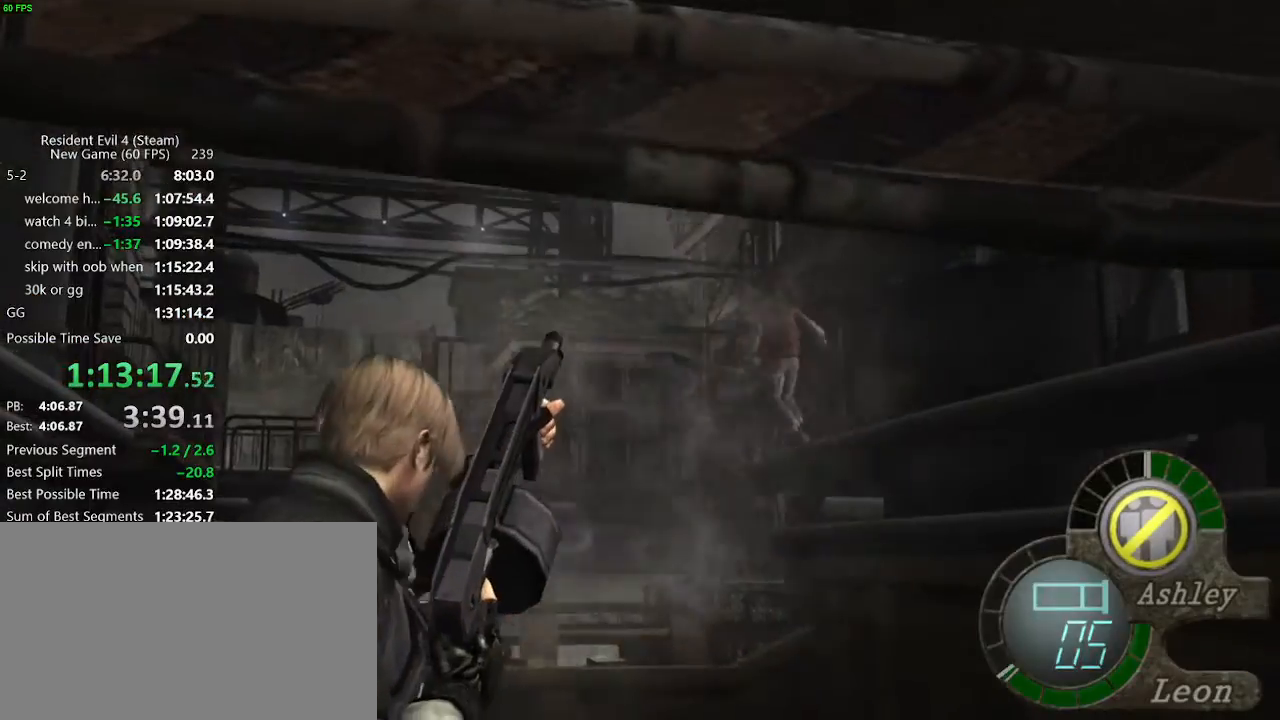
{"keys": ["w"], "events": []}
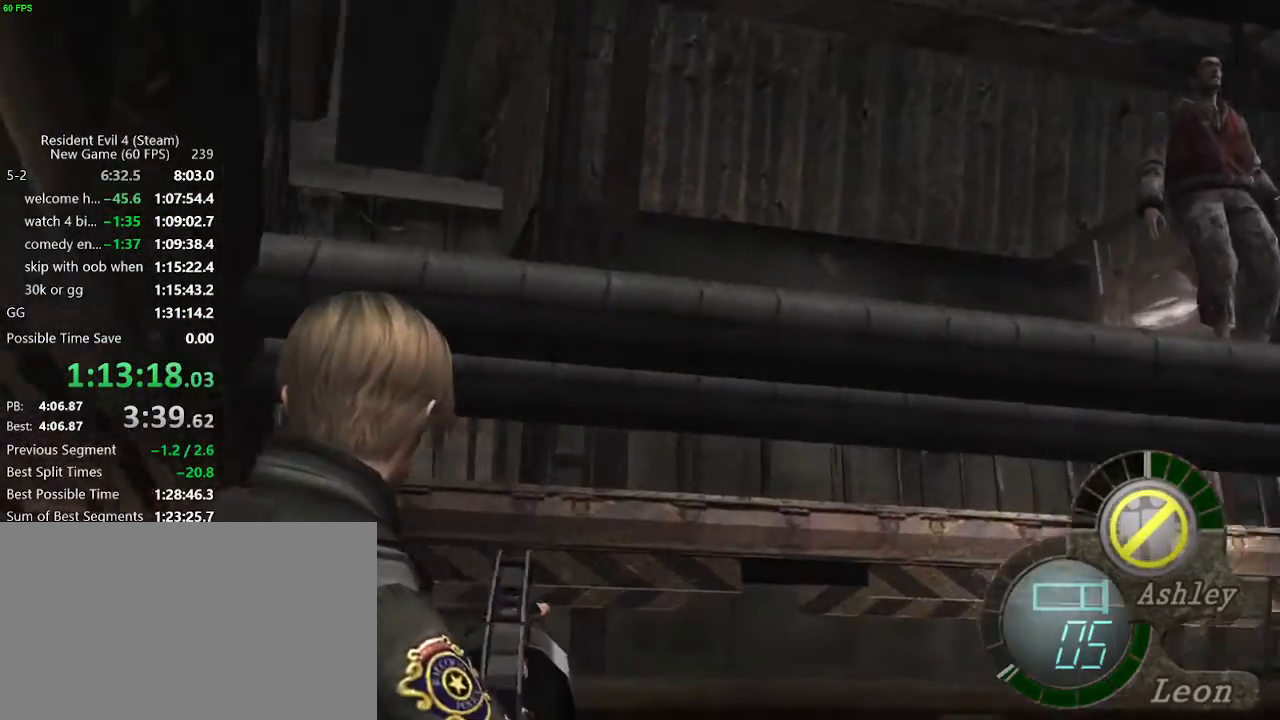
{"keys": ["w"], "events": []}
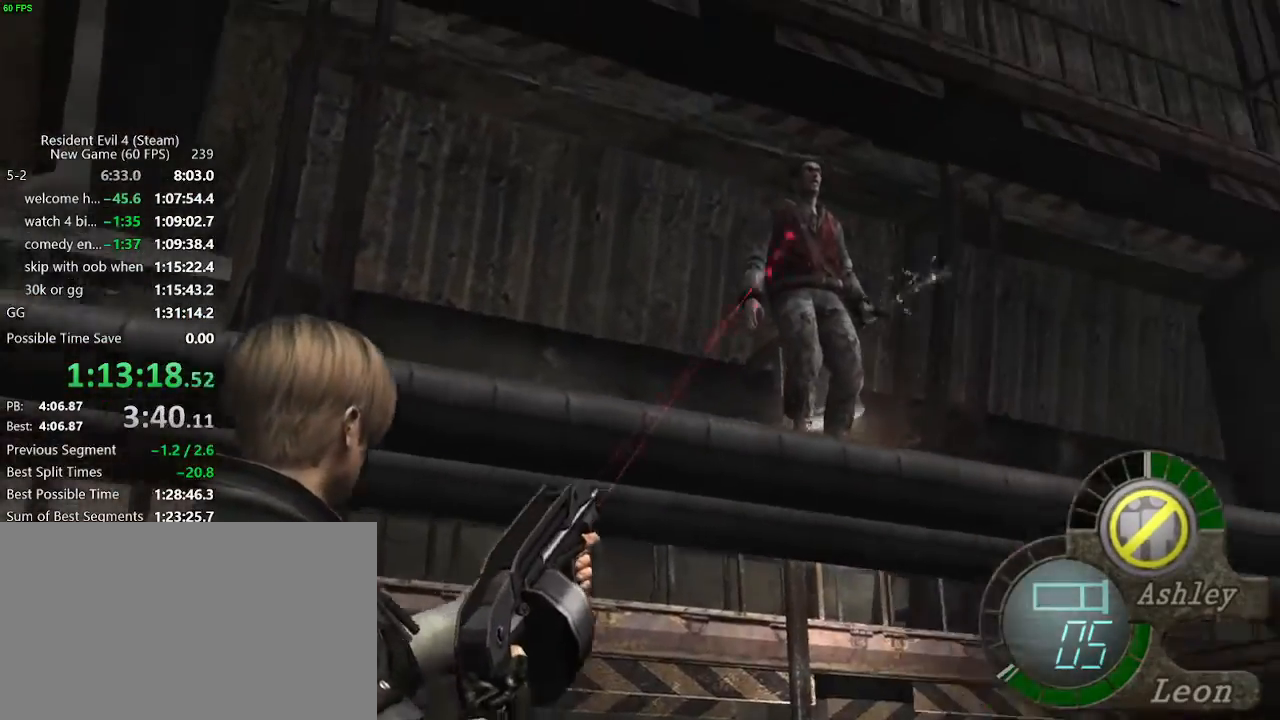
{"keys": ["w"], "events": []}
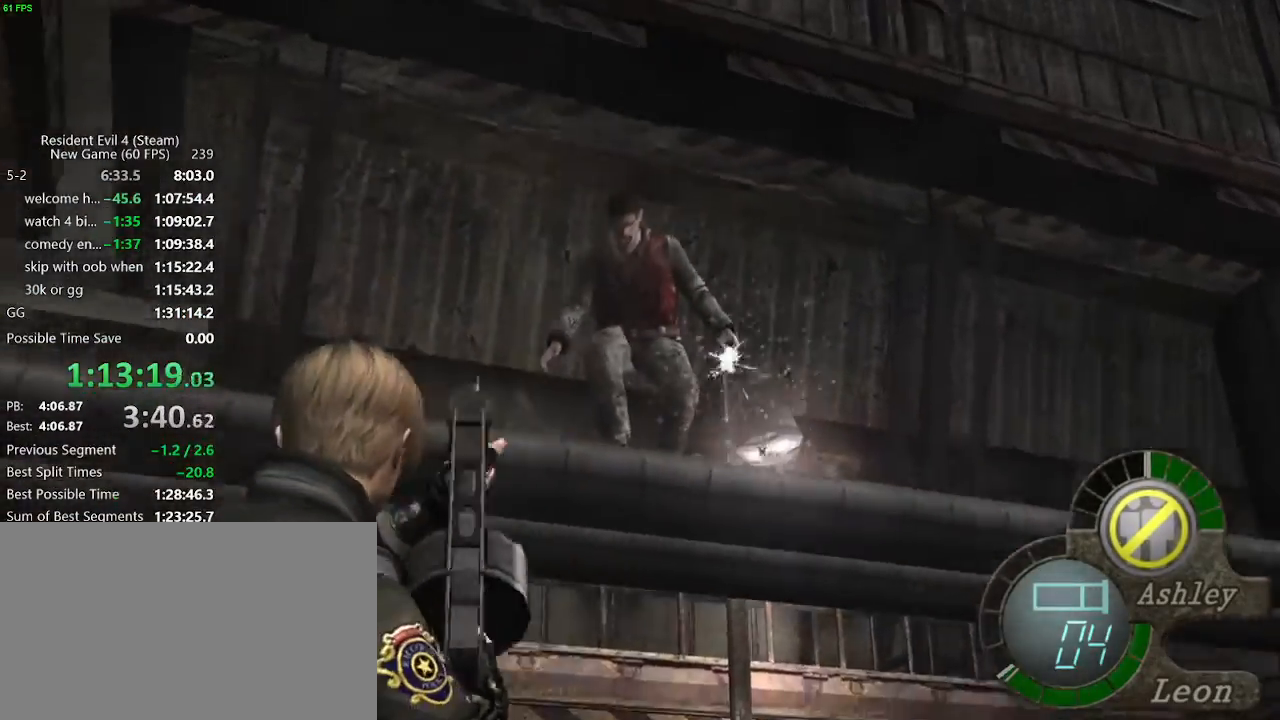
{"keys": ["w"], "events": []}
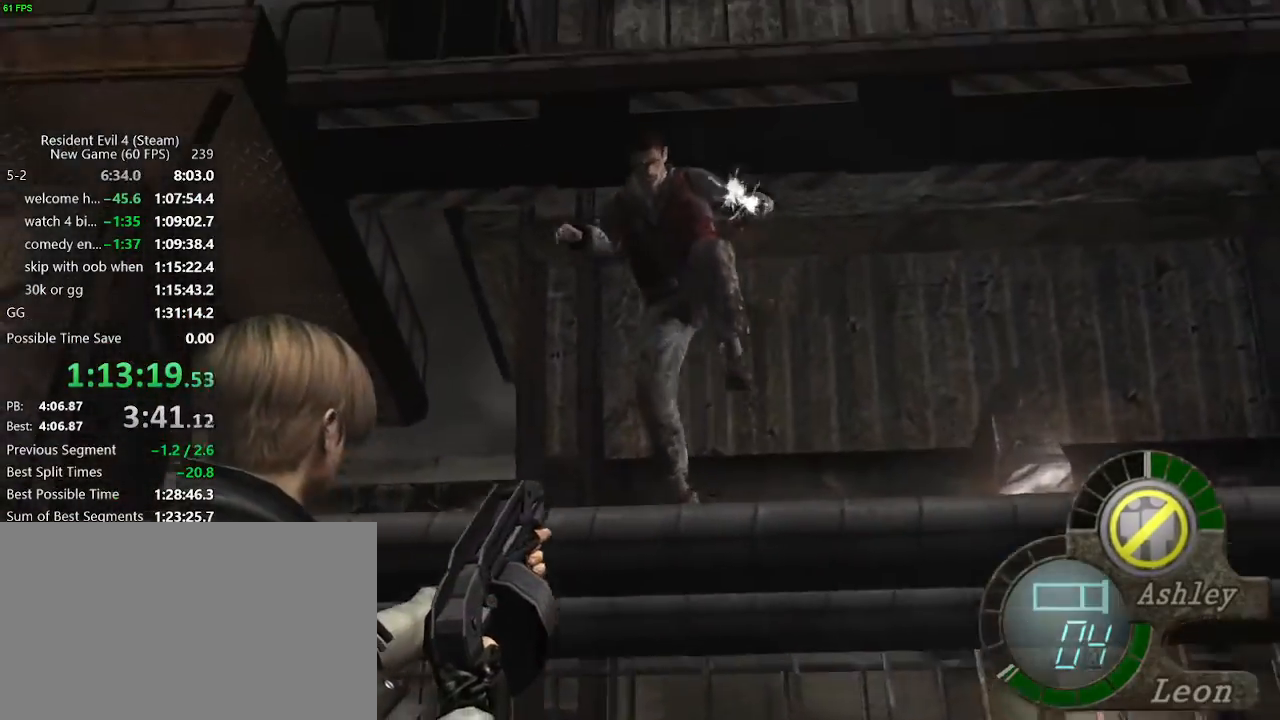
{"keys": ["w"], "events": []}
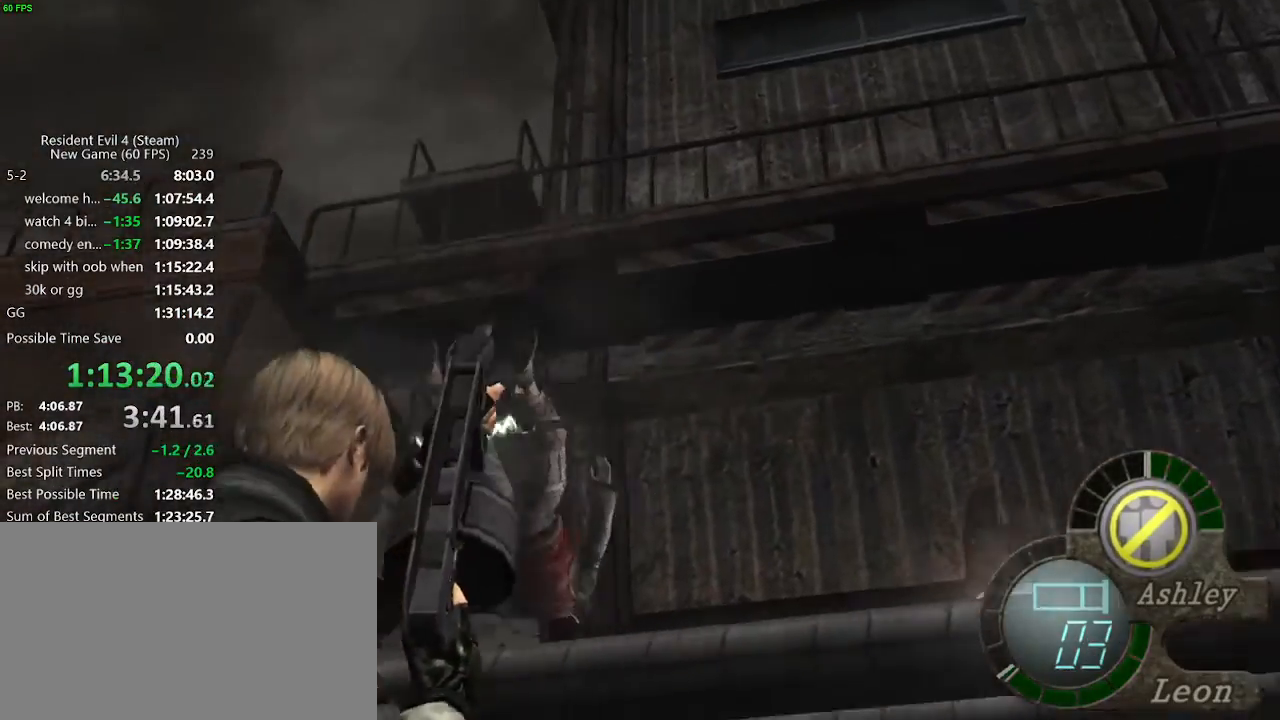
{"keys": ["w"], "events": []}
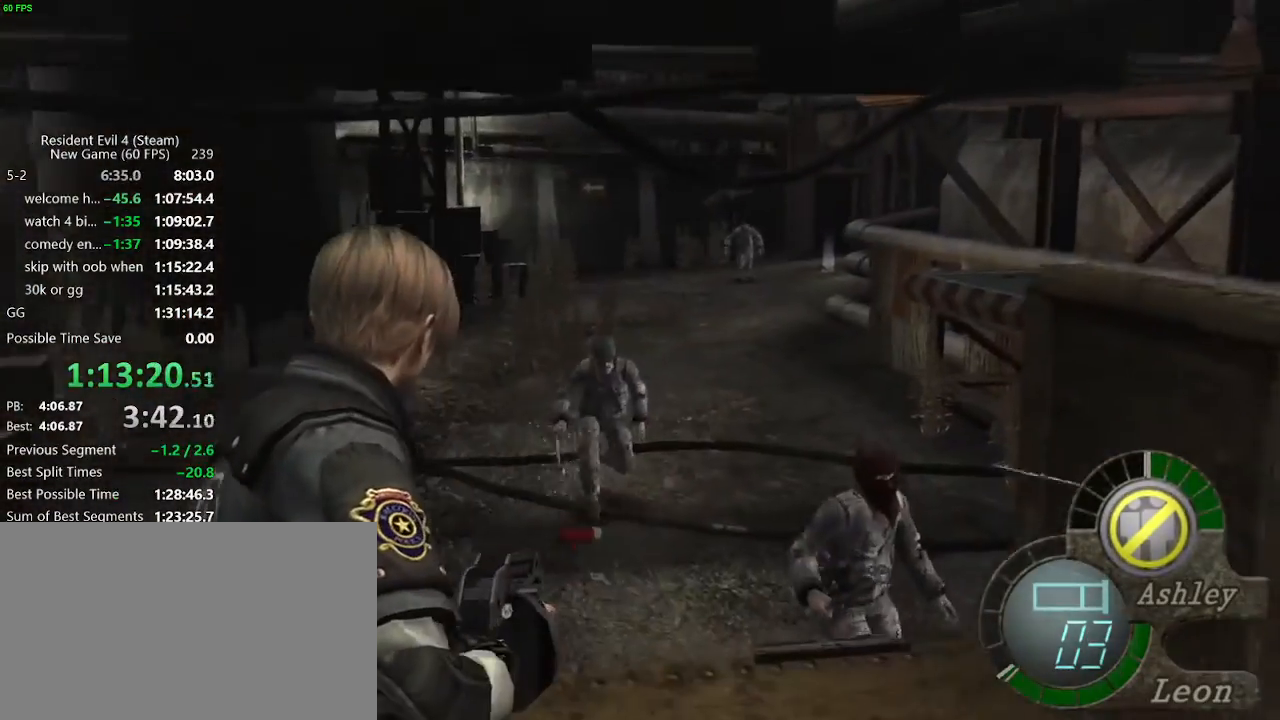
{"keys": ["w"], "events": []}
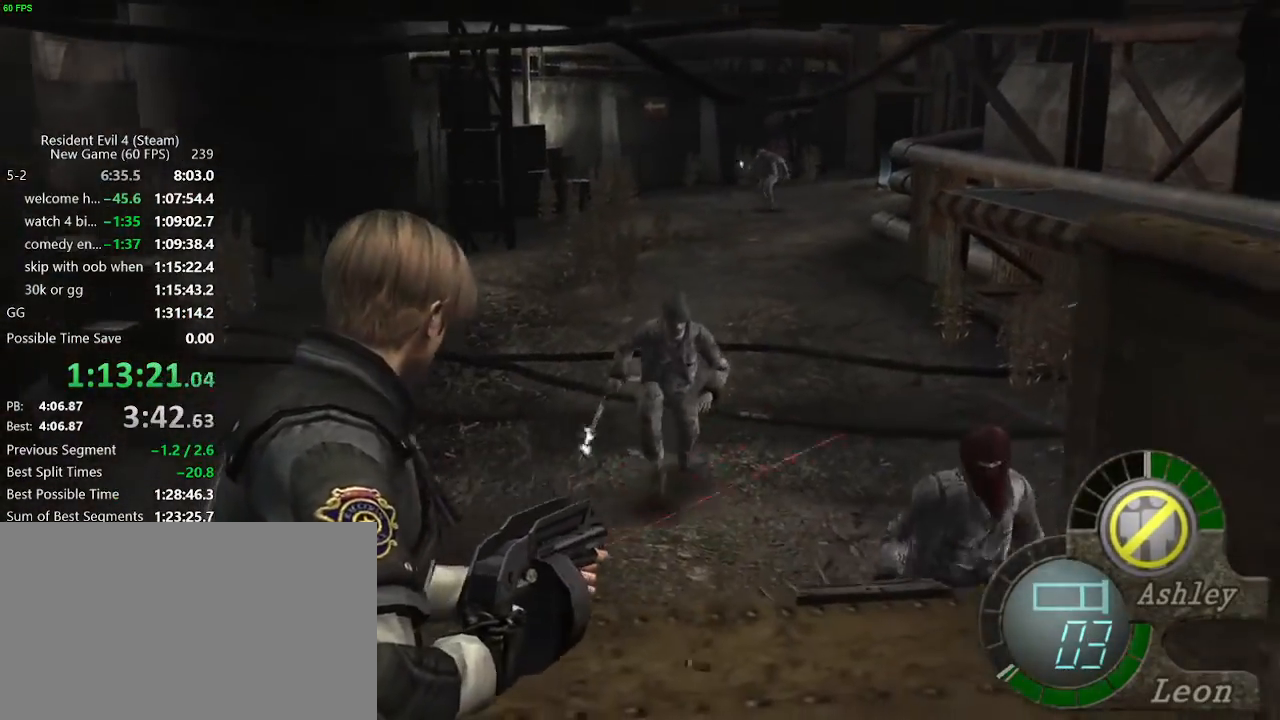
{"keys": ["w"], "events": []}
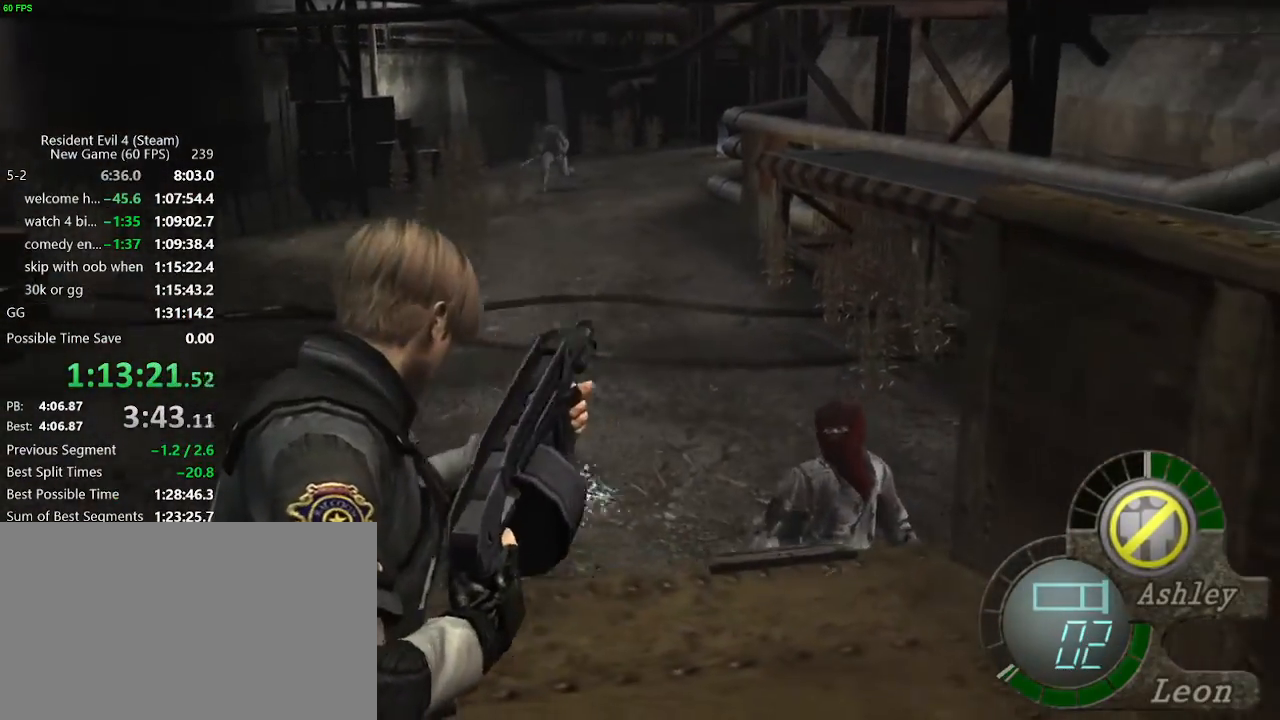
{"keys": ["w"], "events": []}